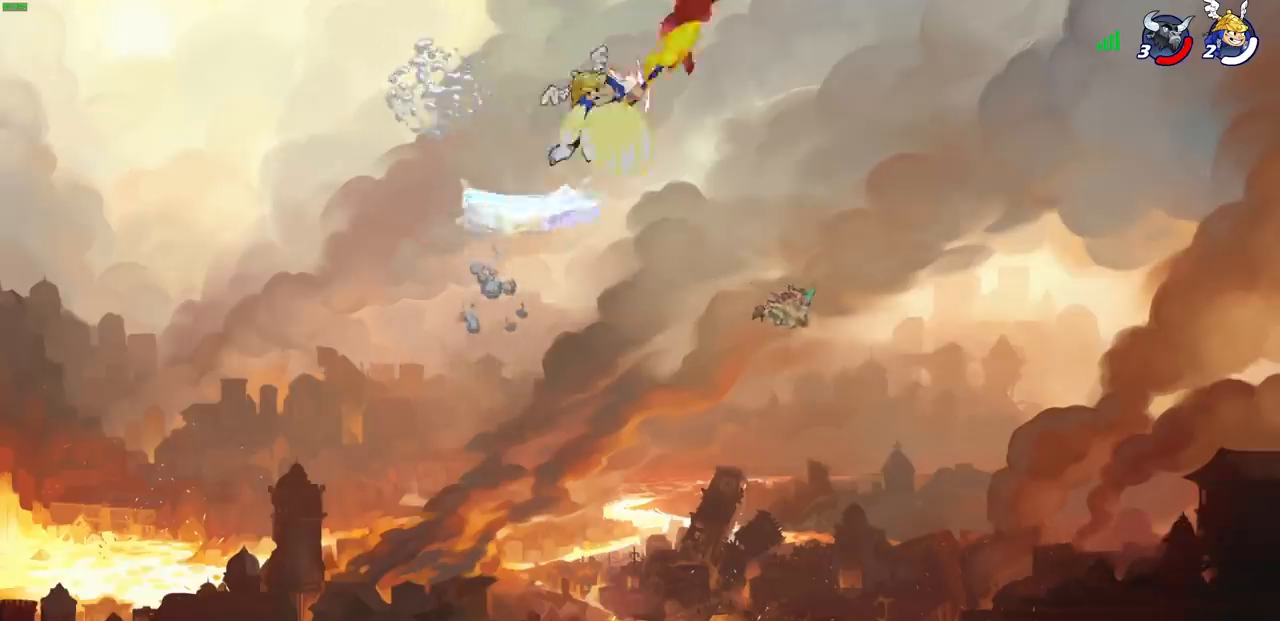
Gameplay with a controller (PlayStation layout); each line is a JSON object with the inputs held at the frame after it. "events" lists button and stick changes between this image and that frame as [ms after this image, input, new state], when the widget could be followed in between. Not read: L3 R1 R3 right_stick.
{"buttons": [], "left_stick": "right", "events": [[450, "left_stick", "right"]]}
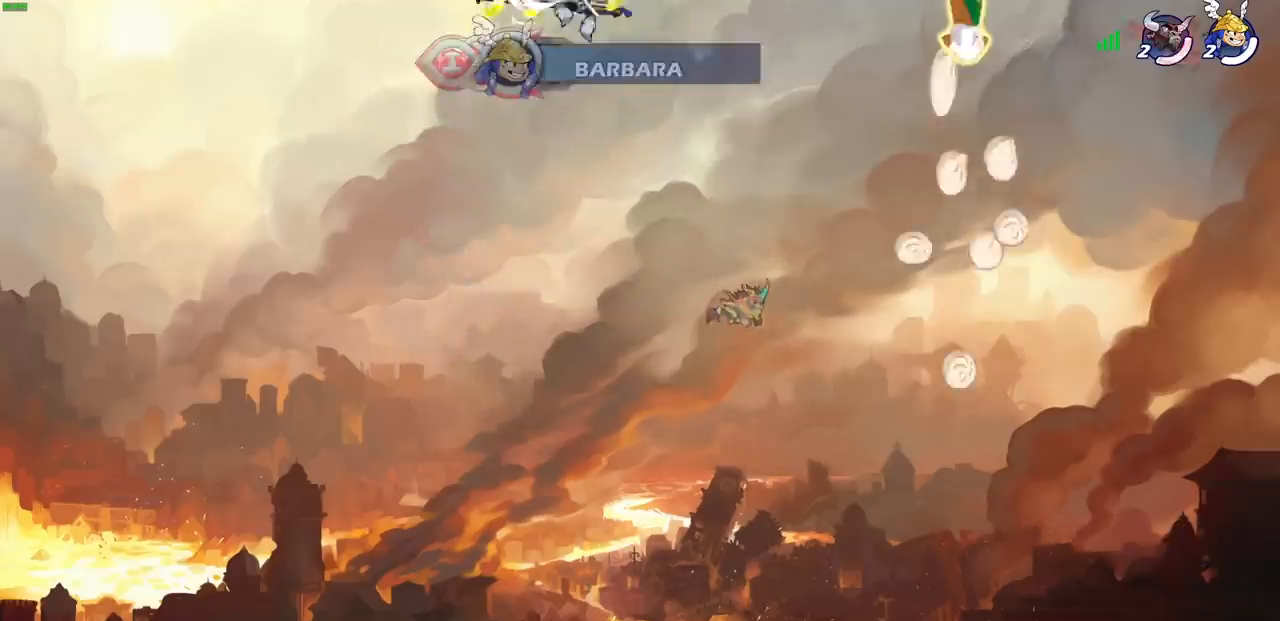
{"buttons": [], "left_stick": "right", "events": []}
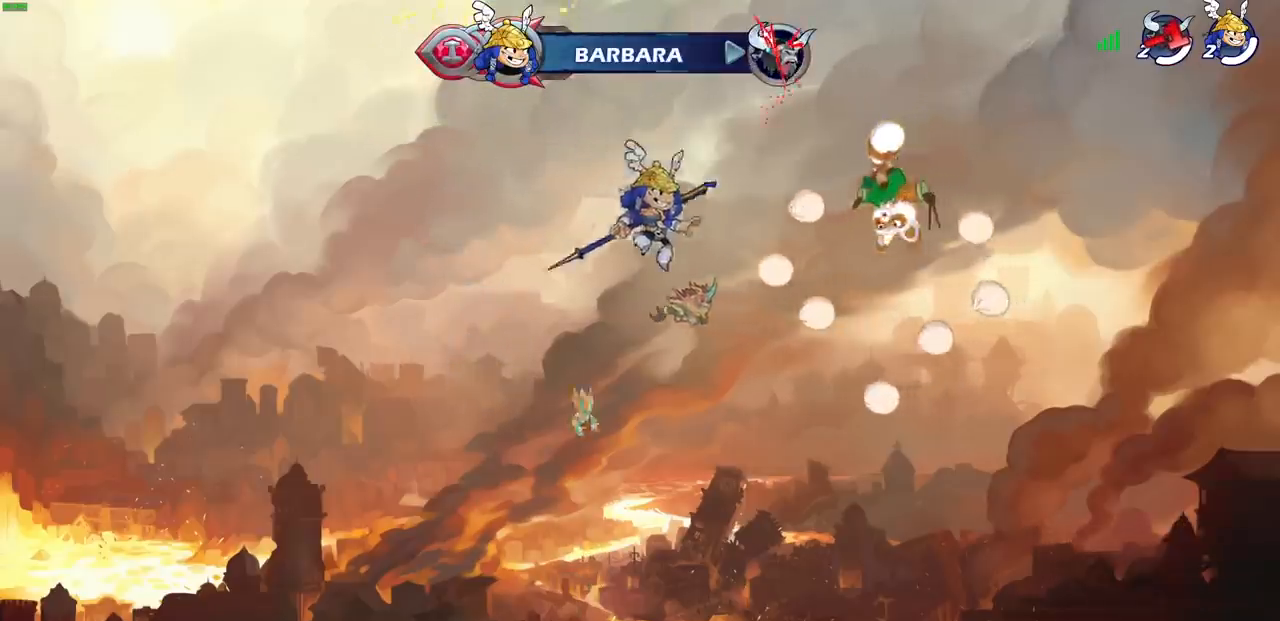
{"buttons": [], "left_stick": "down-right", "events": [[100, "left_stick", "down"], [217, "left_stick", "down-left"], [467, "left_stick", "down-right"]]}
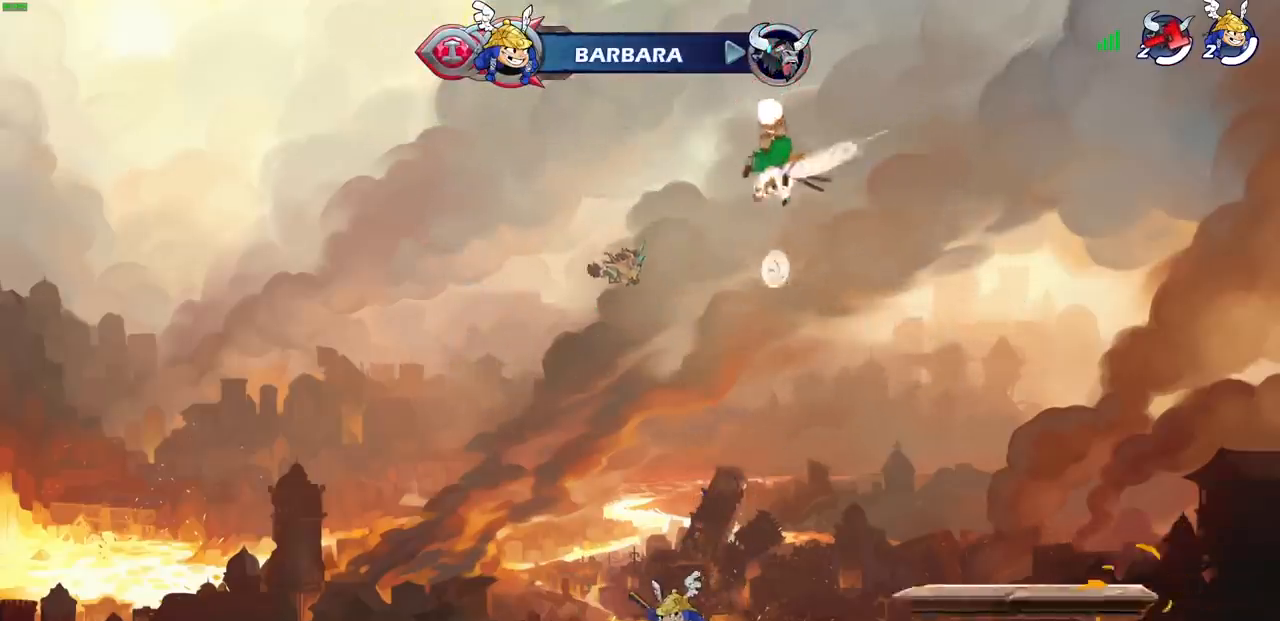
{"buttons": [], "left_stick": "center", "events": [[17, "left_stick", "up-right"], [100, "CROSS", "down"], [133, "left_stick", "up"], [150, "CROSS", "up"], [350, "left_stick", "center"]]}
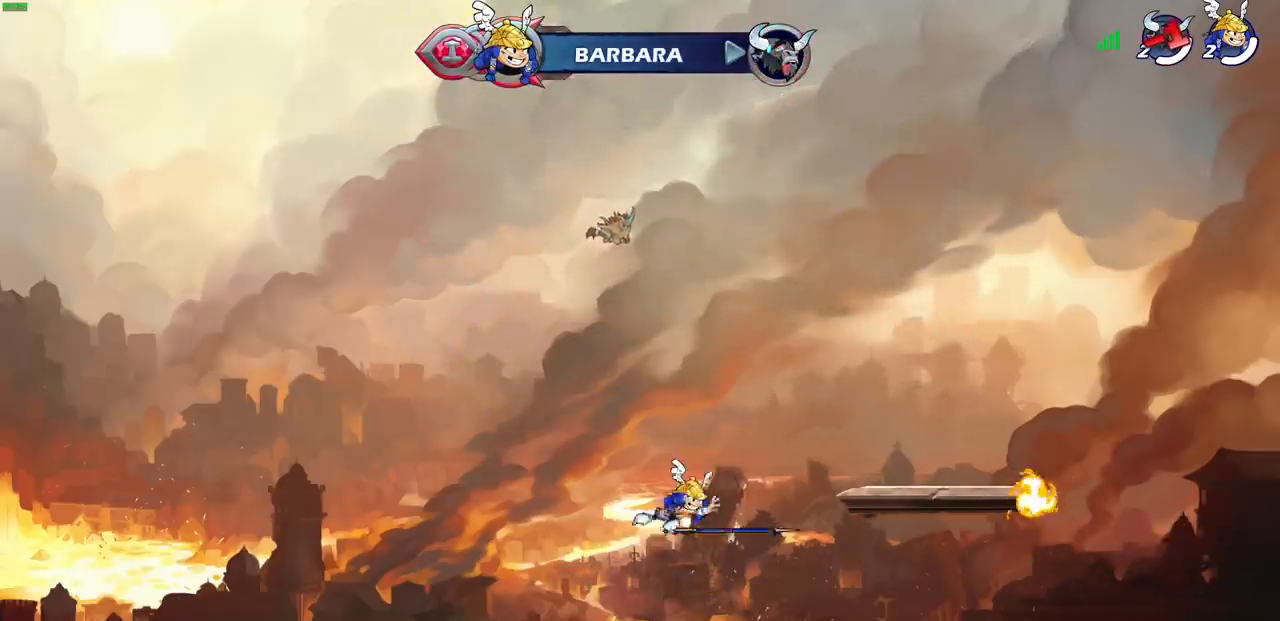
{"buttons": [], "left_stick": "right", "events": [[233, "left_stick", "down"], [400, "left_stick", "right"]]}
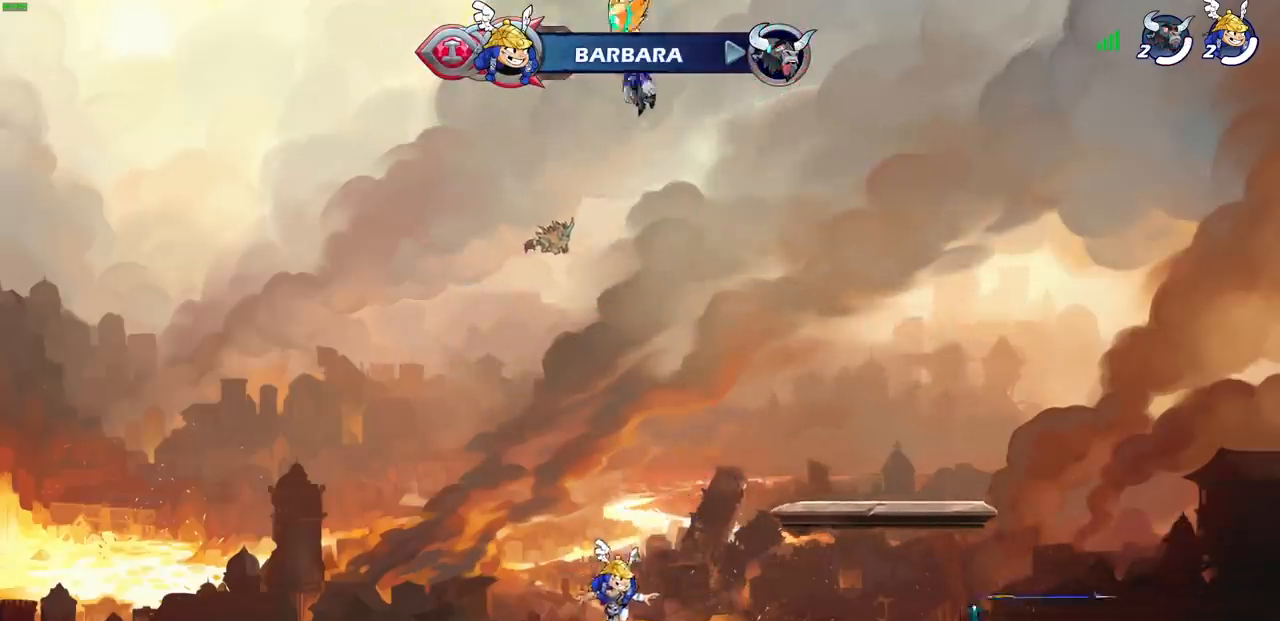
{"buttons": [], "left_stick": "right", "events": [[100, "R2", "down"], [133, "CROSS", "down"], [267, "CROSS", "up"], [283, "R2", "up"]]}
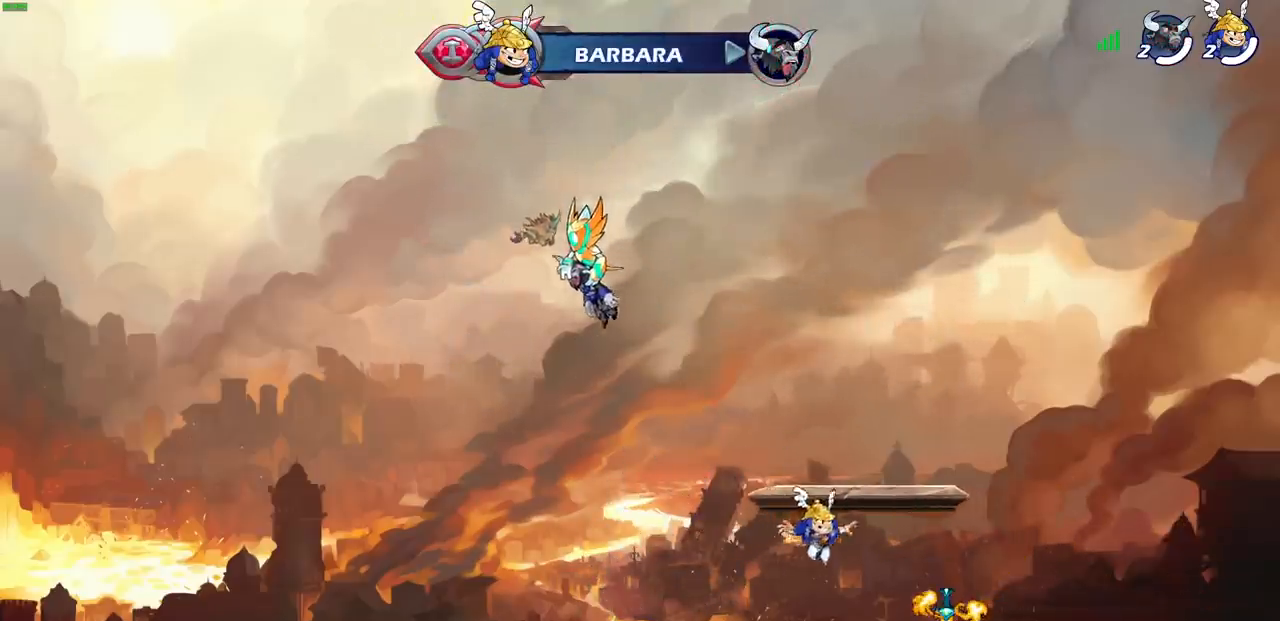
{"buttons": ["CIRCLE"], "left_stick": "left", "events": [[117, "left_stick", "down"], [167, "left_stick", "down-left"], [317, "left_stick", "left"], [383, "CROSS", "down"], [483, "CIRCLE", "down"], [483, "CROSS", "up"]]}
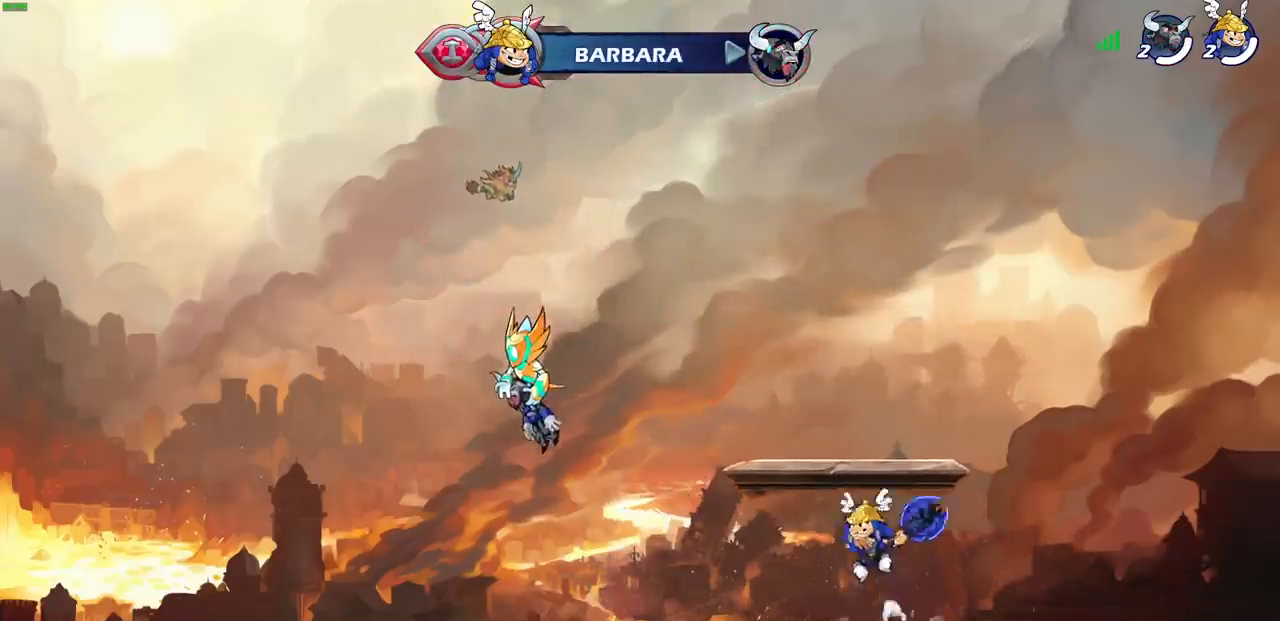
{"buttons": [], "left_stick": "center", "events": [[167, "CIRCLE", "up"], [333, "left_stick", "center"]]}
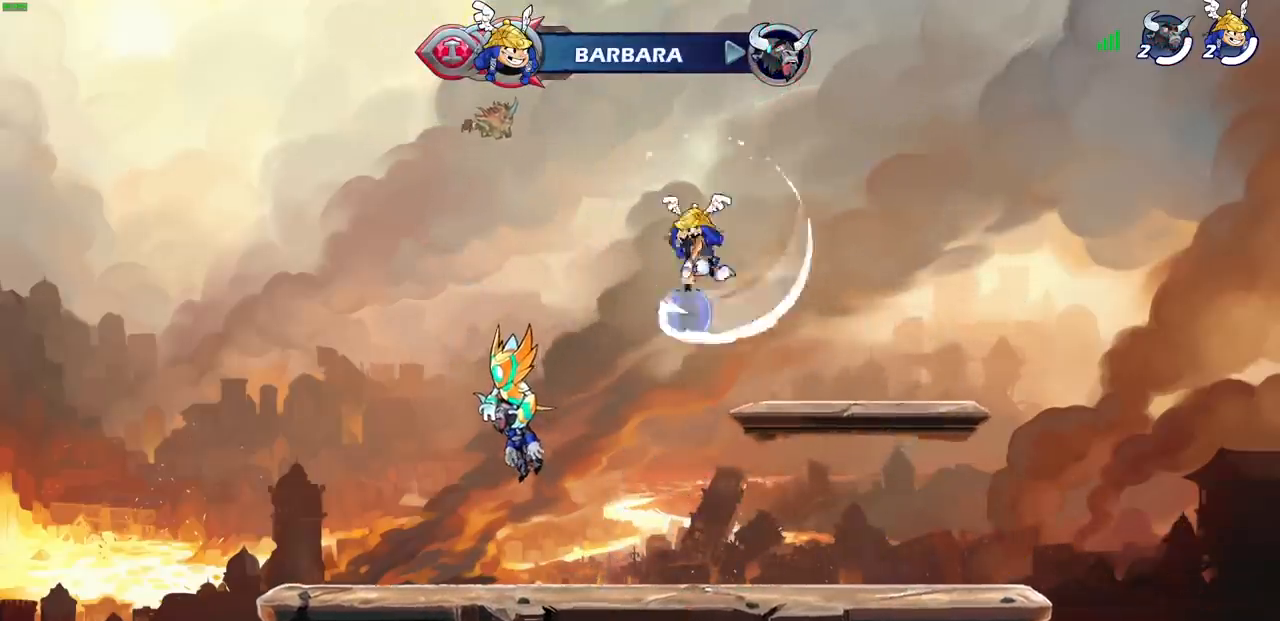
{"buttons": [], "left_stick": "center", "events": [[250, "left_stick", "up"], [483, "left_stick", "center"]]}
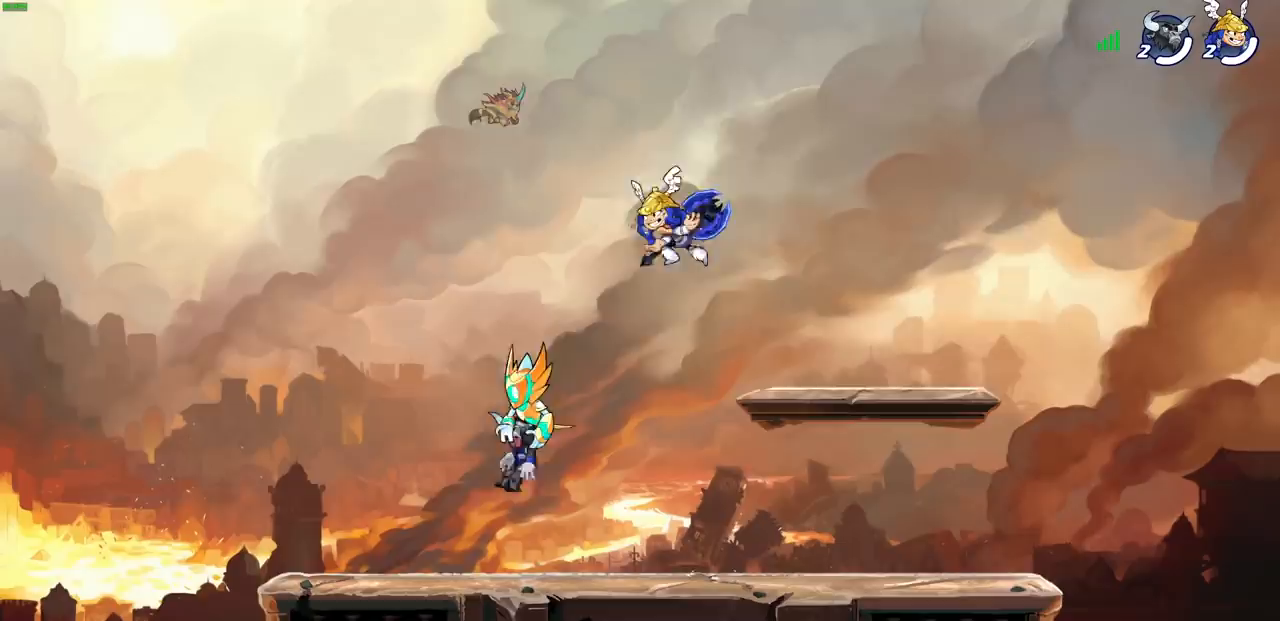
{"buttons": [], "left_stick": "center", "events": []}
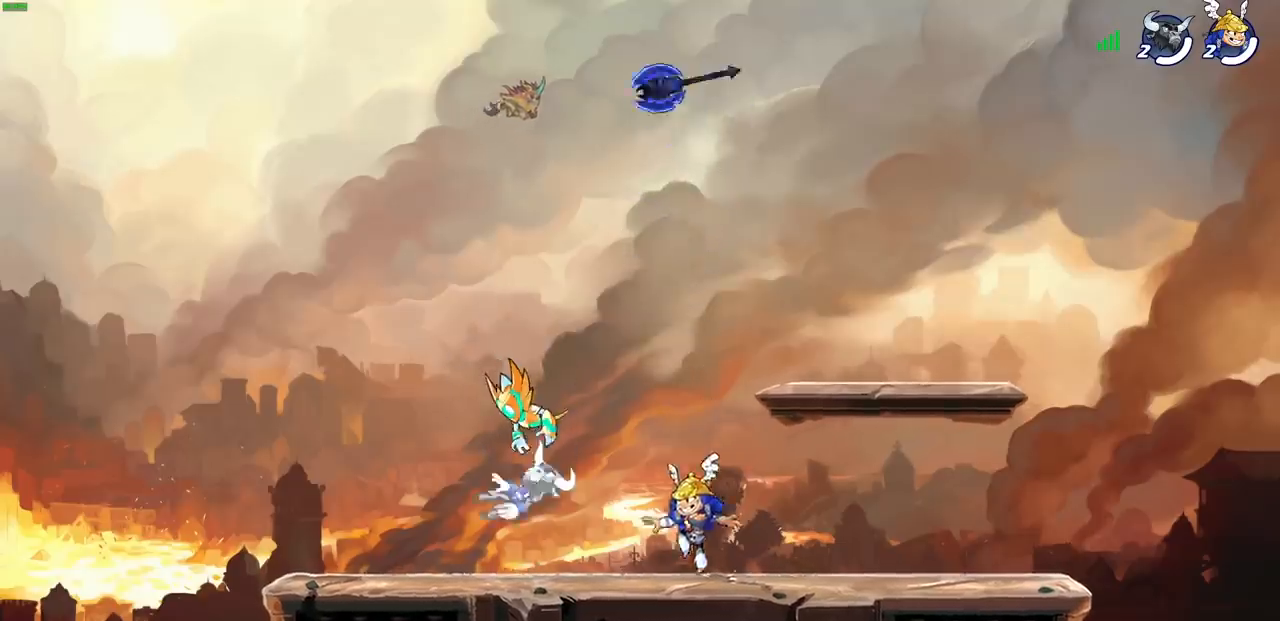
{"buttons": ["SQUARE"], "left_stick": "center", "events": [[283, "SQUARE", "down"], [367, "SQUARE", "up"], [467, "SQUARE", "down"]]}
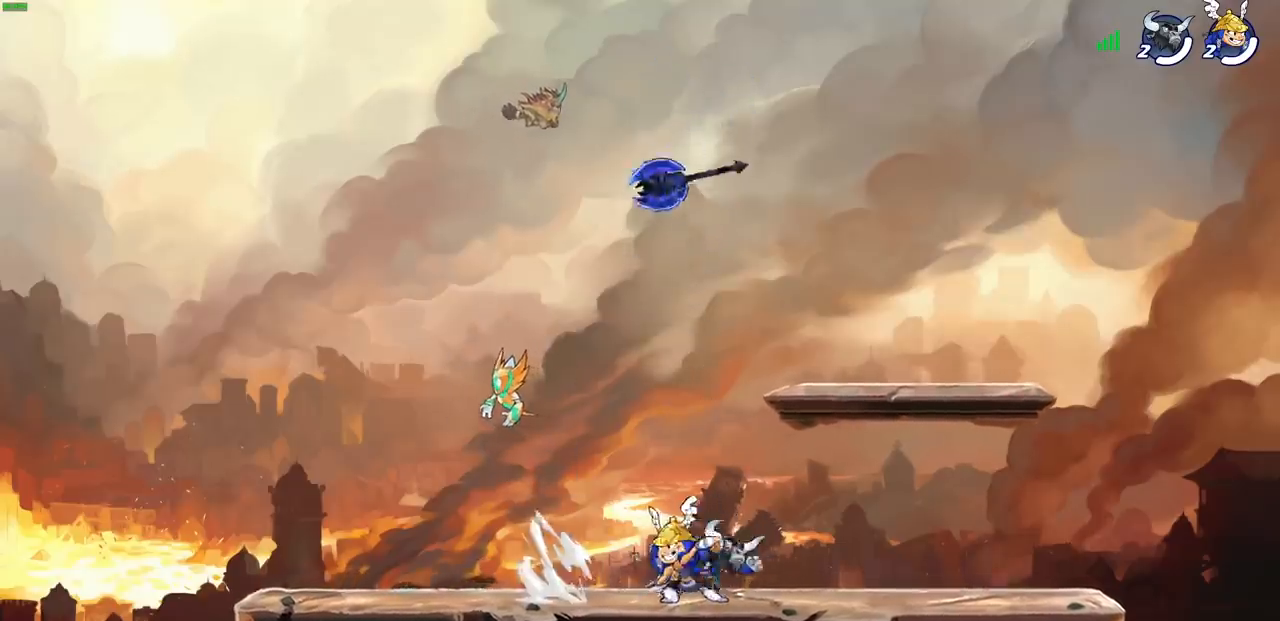
{"buttons": [], "left_stick": "up", "events": [[50, "SQUARE", "up"], [133, "SQUARE", "down"], [217, "SQUARE", "up"], [300, "left_stick", "up"], [317, "CROSS", "down"], [450, "CROSS", "up"]]}
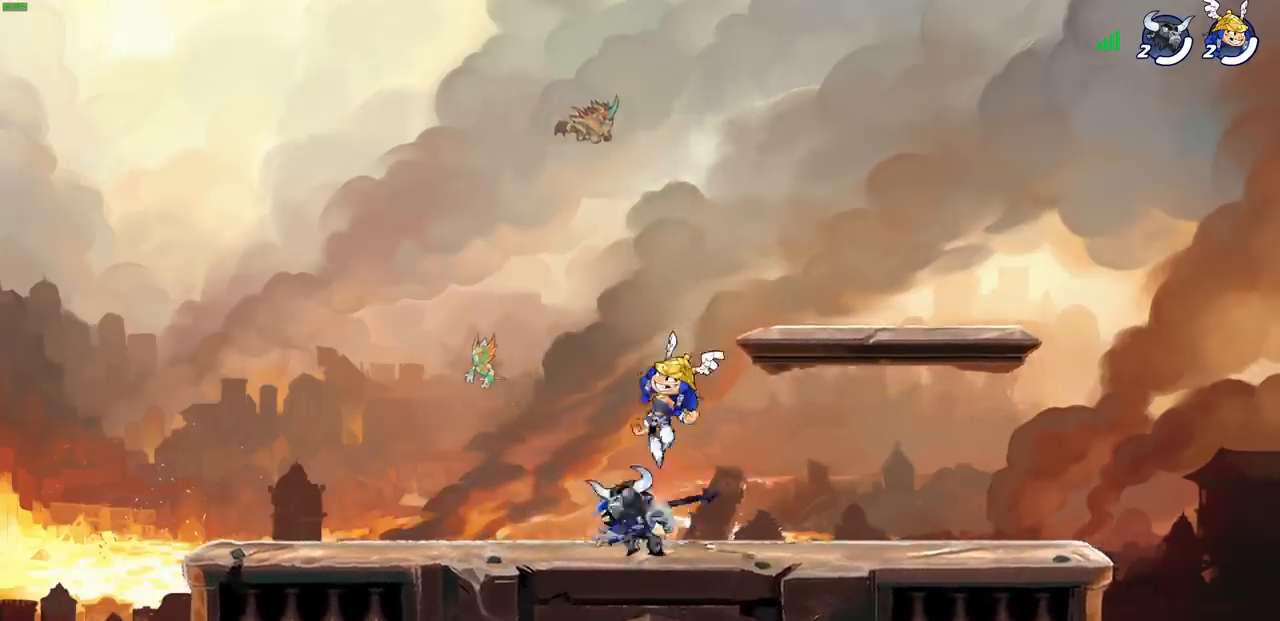
{"buttons": [], "left_stick": "left", "events": [[67, "left_stick", "center"], [233, "left_stick", "down-left"], [367, "left_stick", "left"]]}
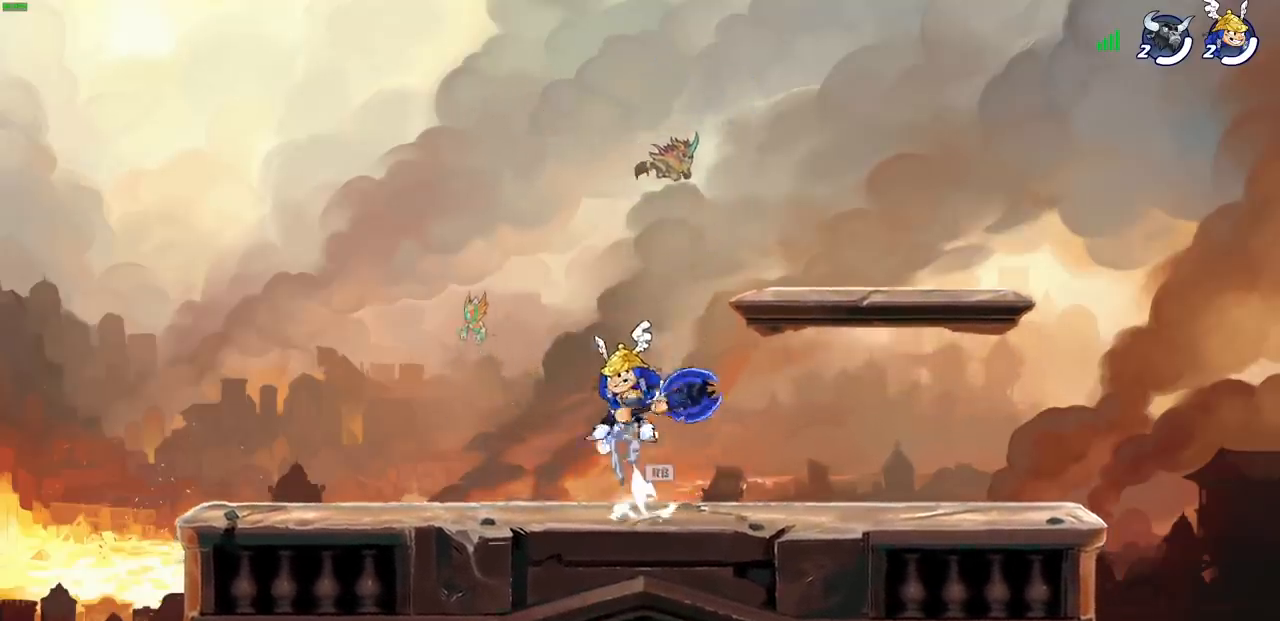
{"buttons": ["SQUARE"], "left_stick": "center", "events": [[17, "R2", "down"], [200, "R2", "up"], [217, "left_stick", "down"], [267, "left_stick", "right"], [350, "left_stick", "down"], [417, "SQUARE", "down"], [467, "left_stick", "center"]]}
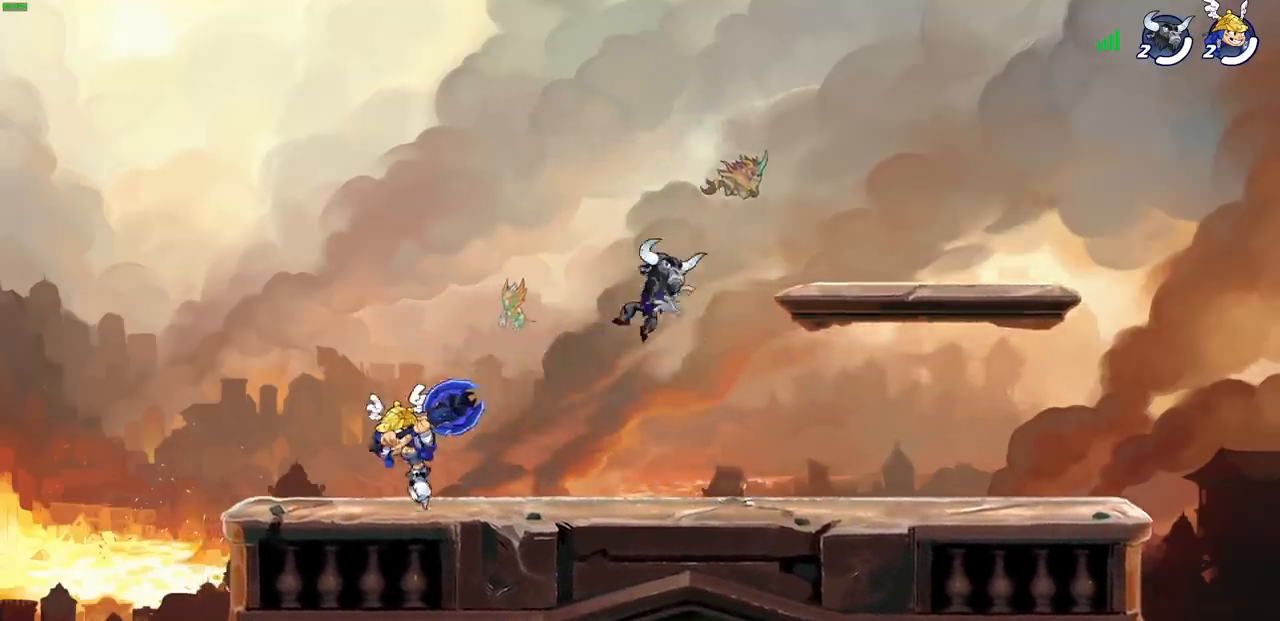
{"buttons": [], "left_stick": "left", "events": [[17, "SQUARE", "up"], [500, "left_stick", "left"]]}
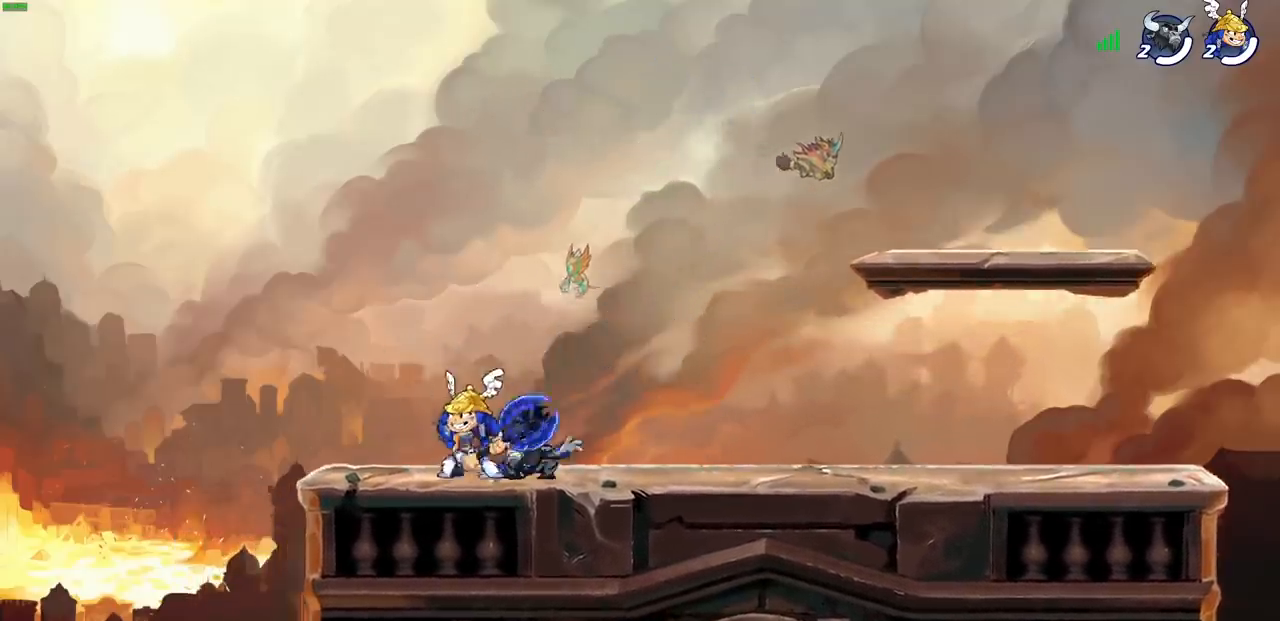
{"buttons": ["SQUARE"], "left_stick": "down", "events": [[50, "CROSS", "down"], [183, "left_stick", "up-right"], [267, "CROSS", "up"], [400, "left_stick", "down-right"], [450, "left_stick", "down"], [467, "SQUARE", "down"]]}
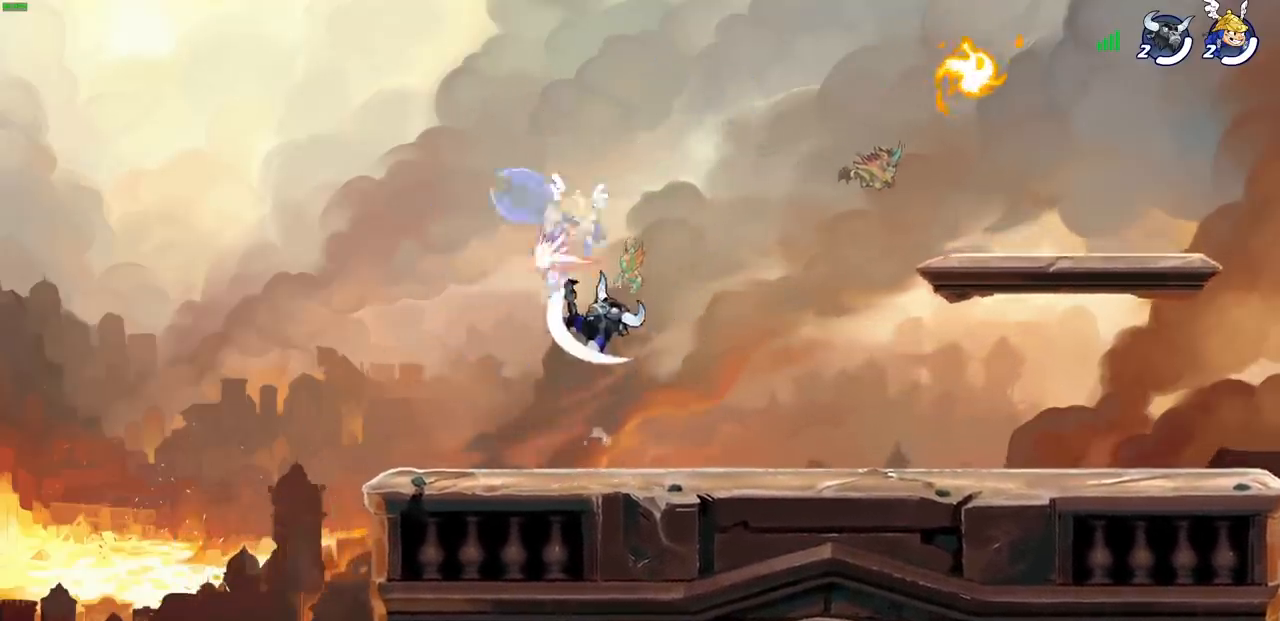
{"buttons": [], "left_stick": "center", "events": [[50, "SQUARE", "up"], [117, "left_stick", "left"], [333, "left_stick", "center"]]}
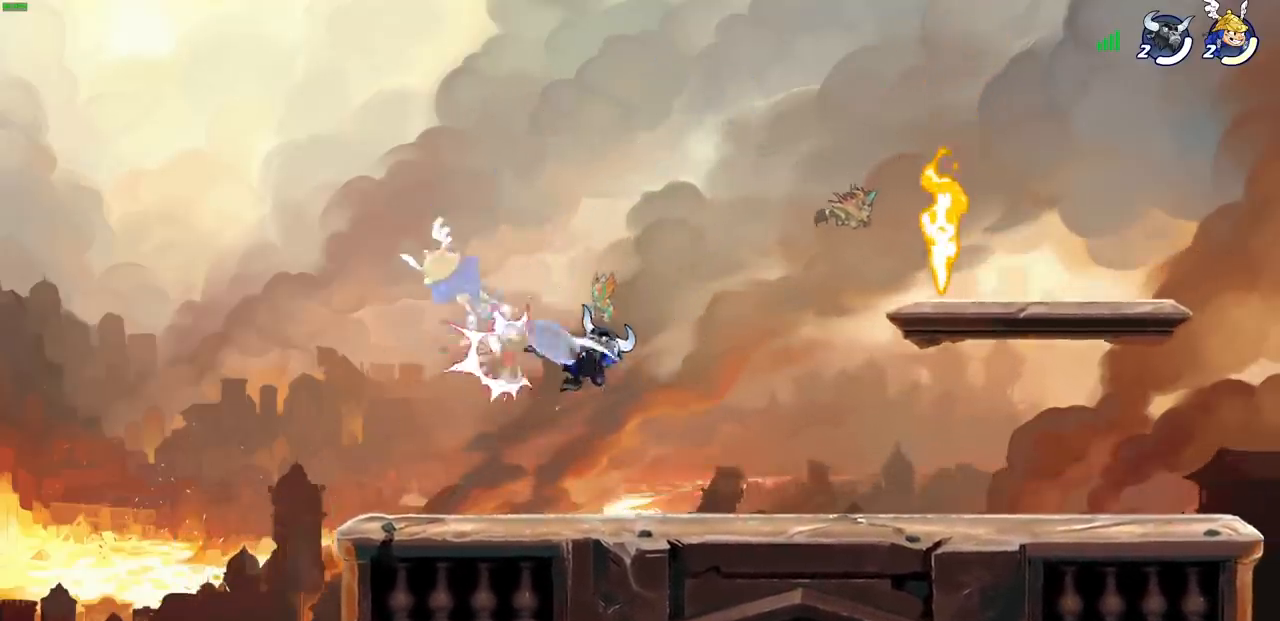
{"buttons": [], "left_stick": "down-right", "events": [[67, "left_stick", "right"], [400, "left_stick", "down-right"]]}
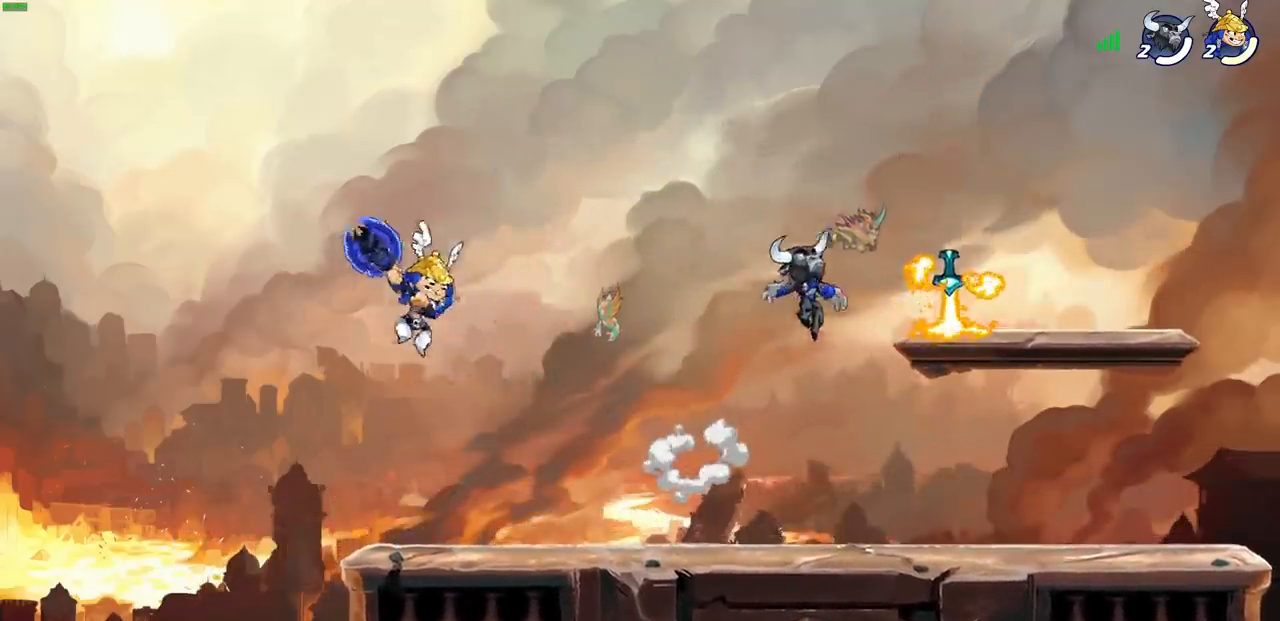
{"buttons": ["SQUARE", "R2"], "left_stick": "right", "events": [[50, "left_stick", "right"], [383, "R2", "down"], [417, "SQUARE", "down"]]}
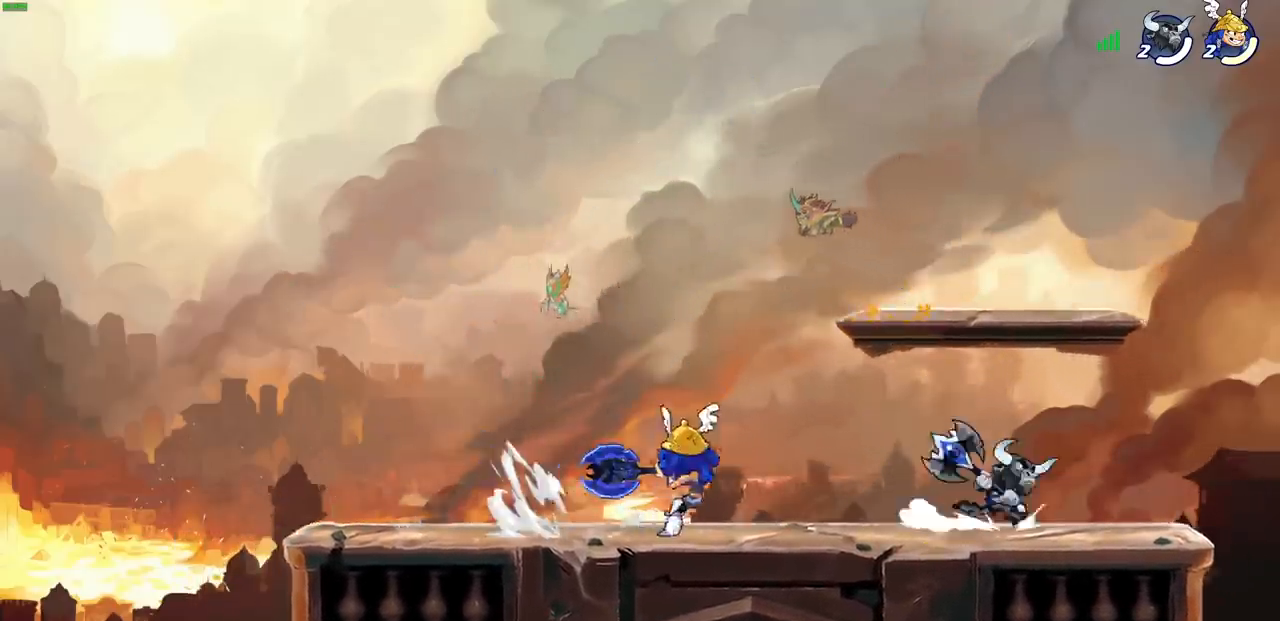
{"buttons": [], "left_stick": "center", "events": [[50, "R2", "up"], [67, "SQUARE", "up"], [67, "left_stick", "center"]]}
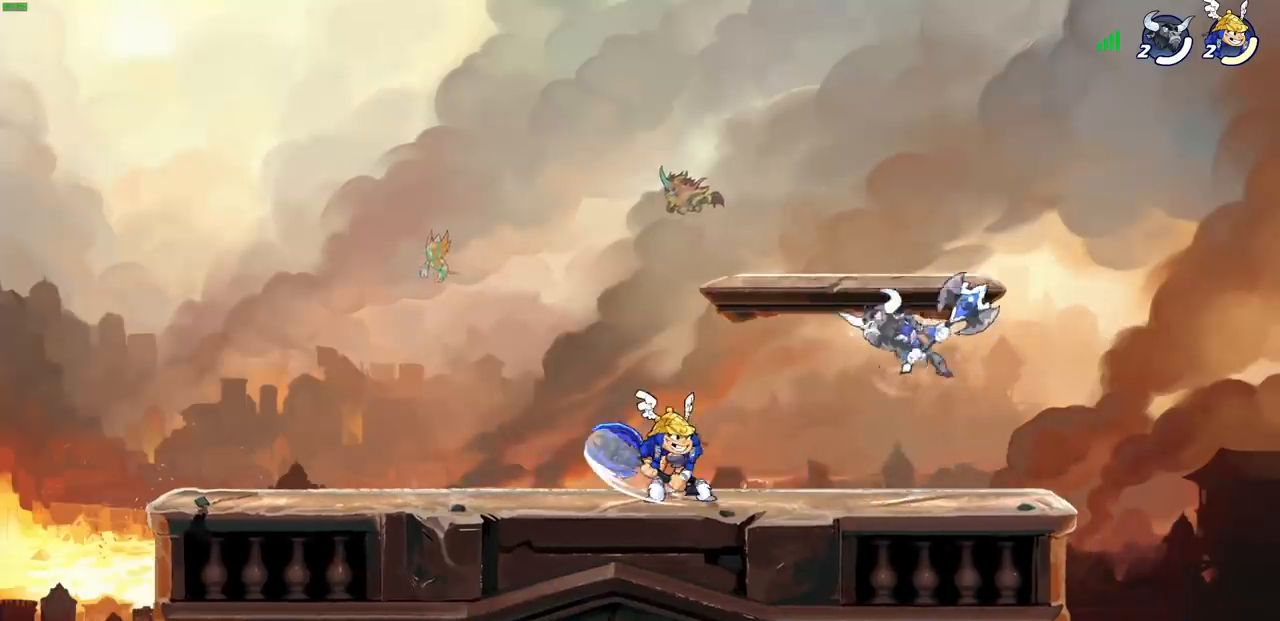
{"buttons": [], "left_stick": "center", "events": [[133, "SQUARE", "down"], [233, "SQUARE", "up"], [300, "SQUARE", "down"], [400, "SQUARE", "up"]]}
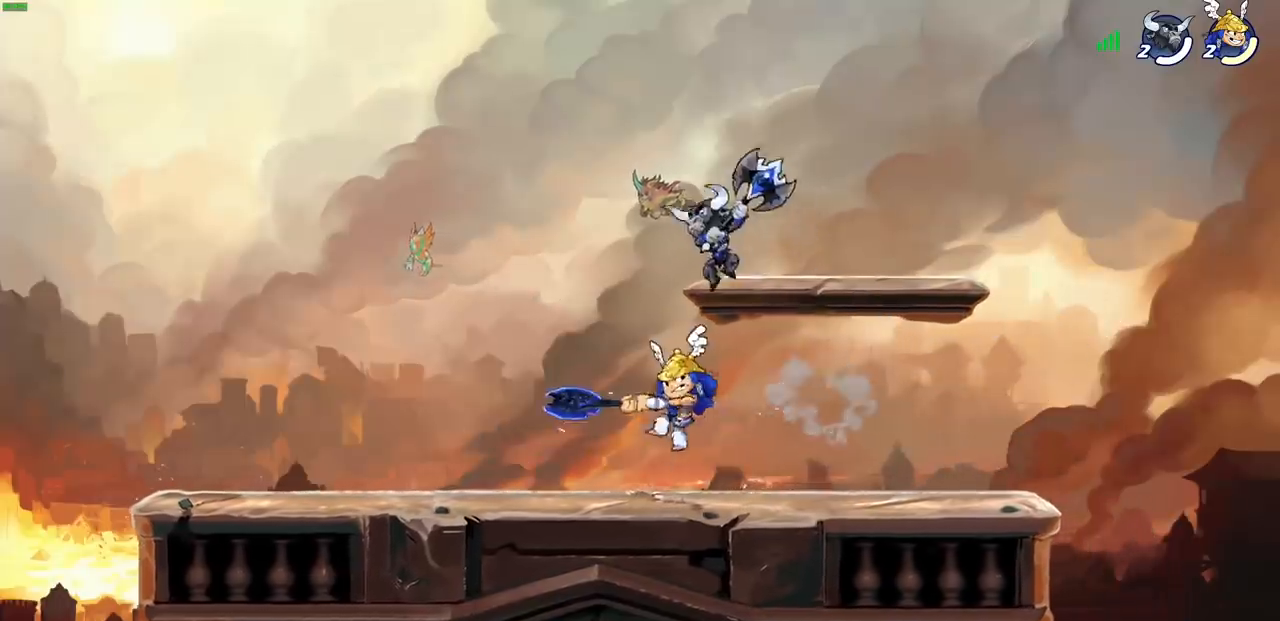
{"buttons": [], "left_stick": "up", "events": [[83, "left_stick", "left"], [200, "CROSS", "down"], [267, "left_stick", "up"], [300, "R2", "down"], [333, "CROSS", "up"], [500, "R2", "up"]]}
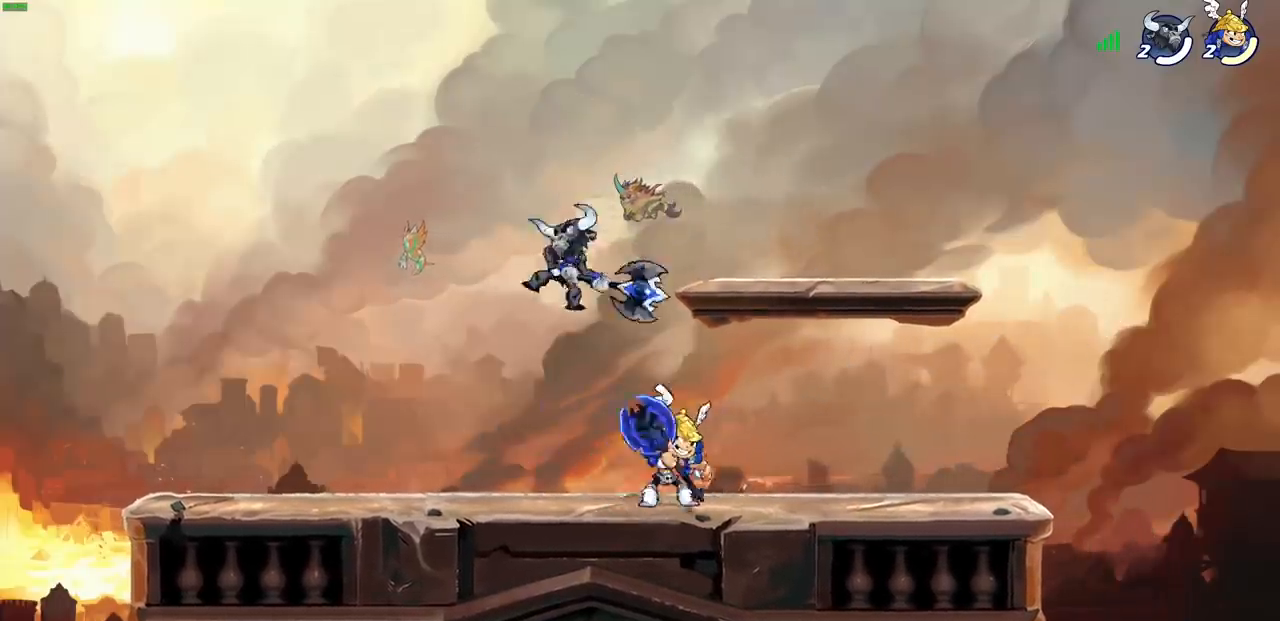
{"buttons": [], "left_stick": "center", "events": [[50, "left_stick", "down-left"], [100, "SQUARE", "down"], [183, "SQUARE", "up"], [267, "left_stick", "center"]]}
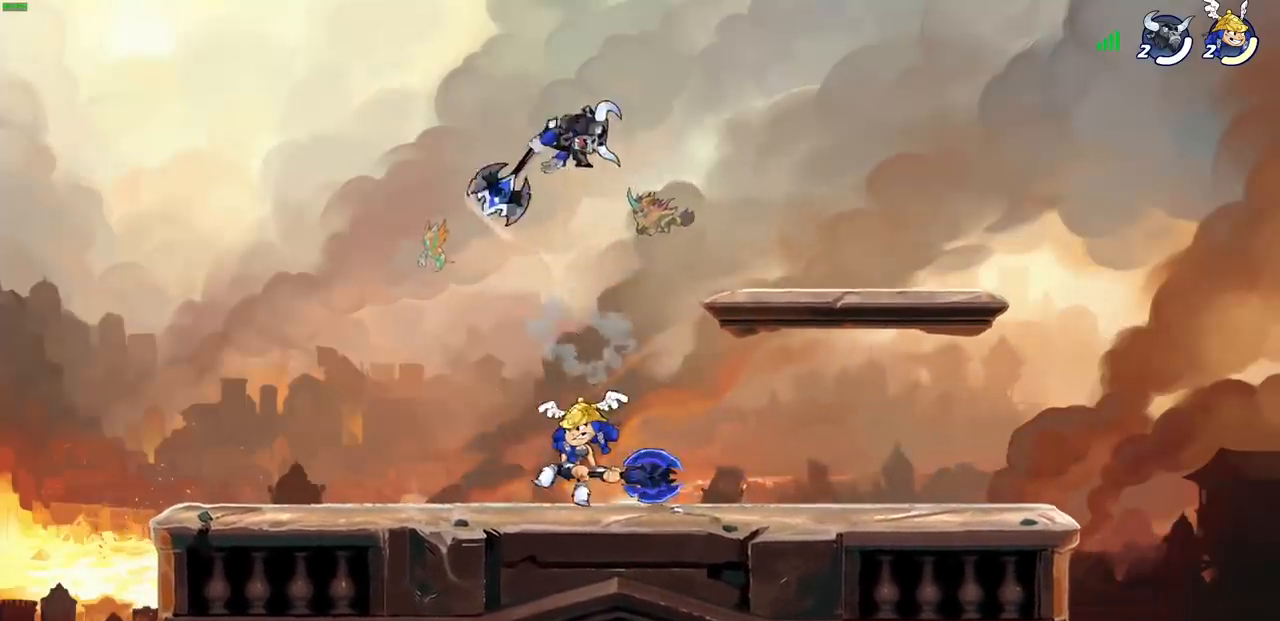
{"buttons": [], "left_stick": "center", "events": [[300, "CROSS", "down"], [300, "SQUARE", "down"], [300, "left_stick", "up-left"], [350, "CROSS", "up"], [383, "SQUARE", "up"], [400, "left_stick", "center"]]}
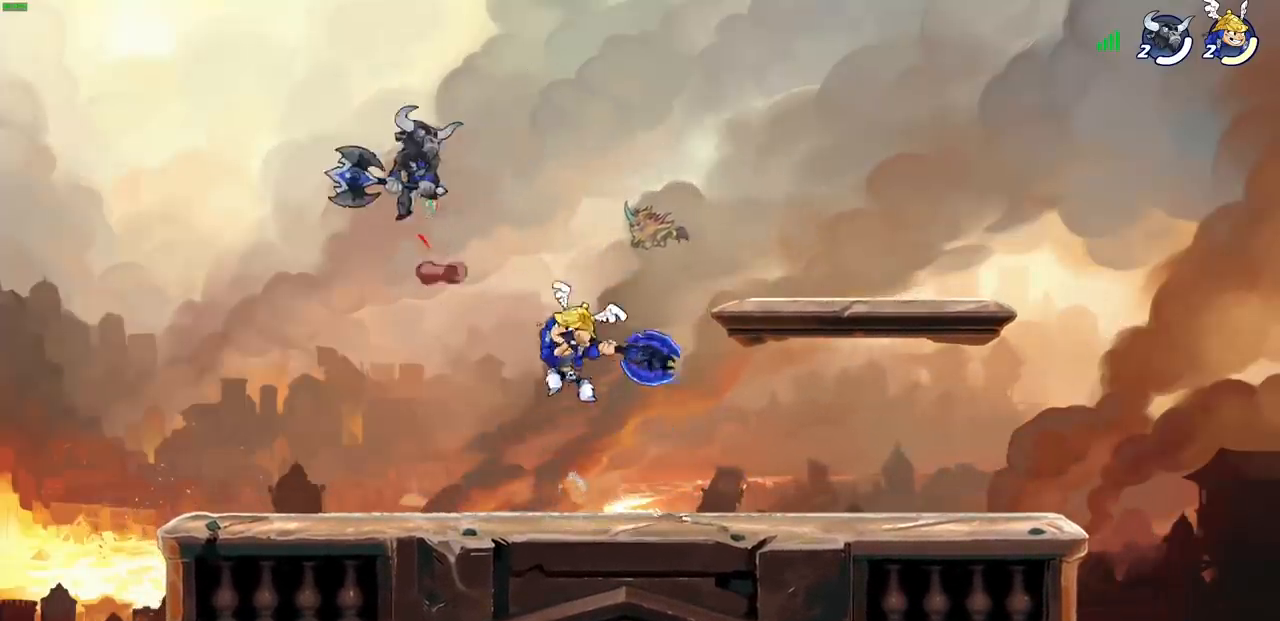
{"buttons": [], "left_stick": "left", "events": [[17, "left_stick", "left"]]}
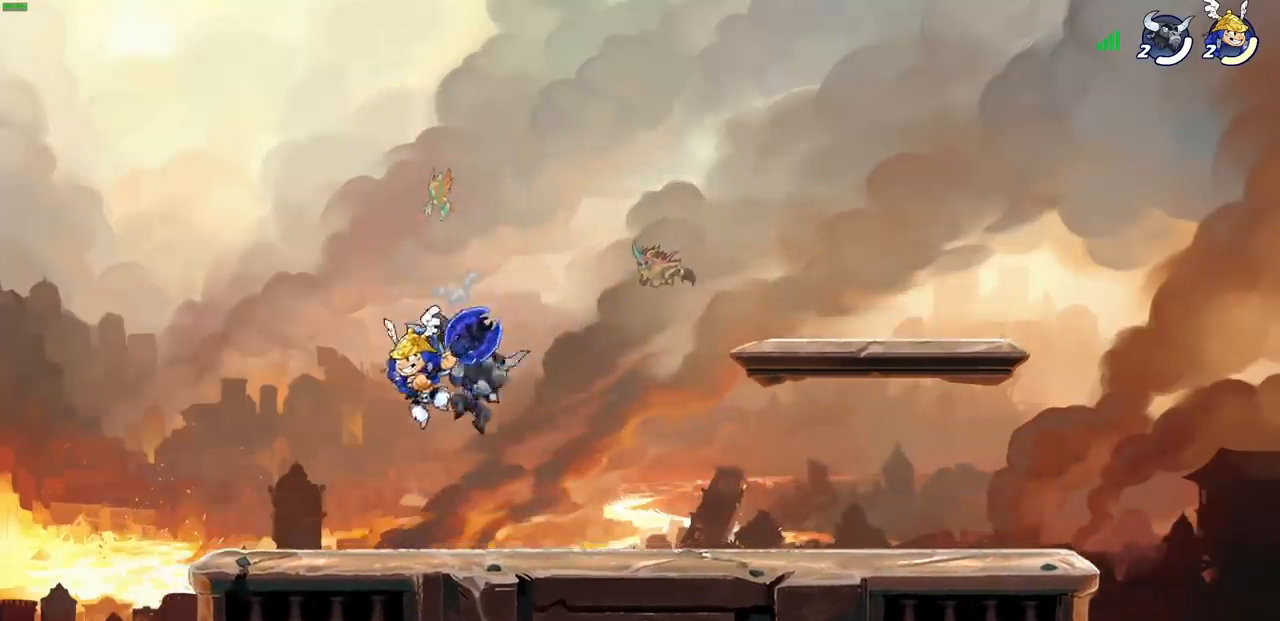
{"buttons": ["SQUARE"], "left_stick": "center", "events": [[283, "left_stick", "right"], [450, "SQUARE", "down"], [483, "left_stick", "center"]]}
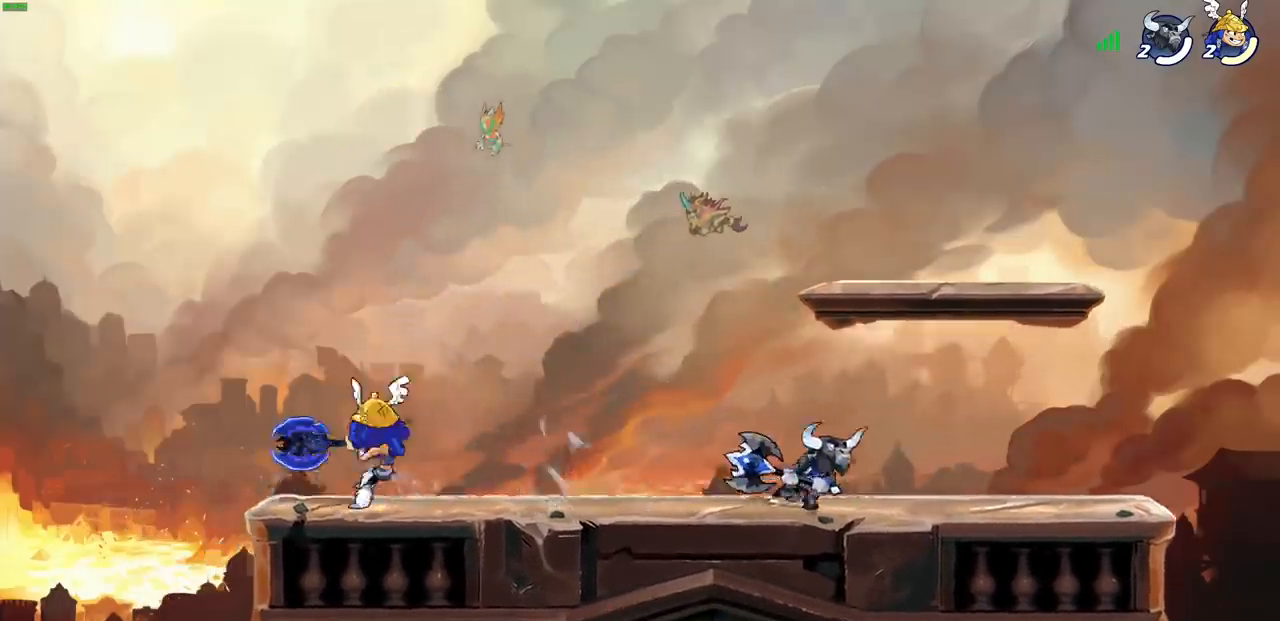
{"buttons": [], "left_stick": "left", "events": [[83, "SQUARE", "up"], [433, "left_stick", "left"]]}
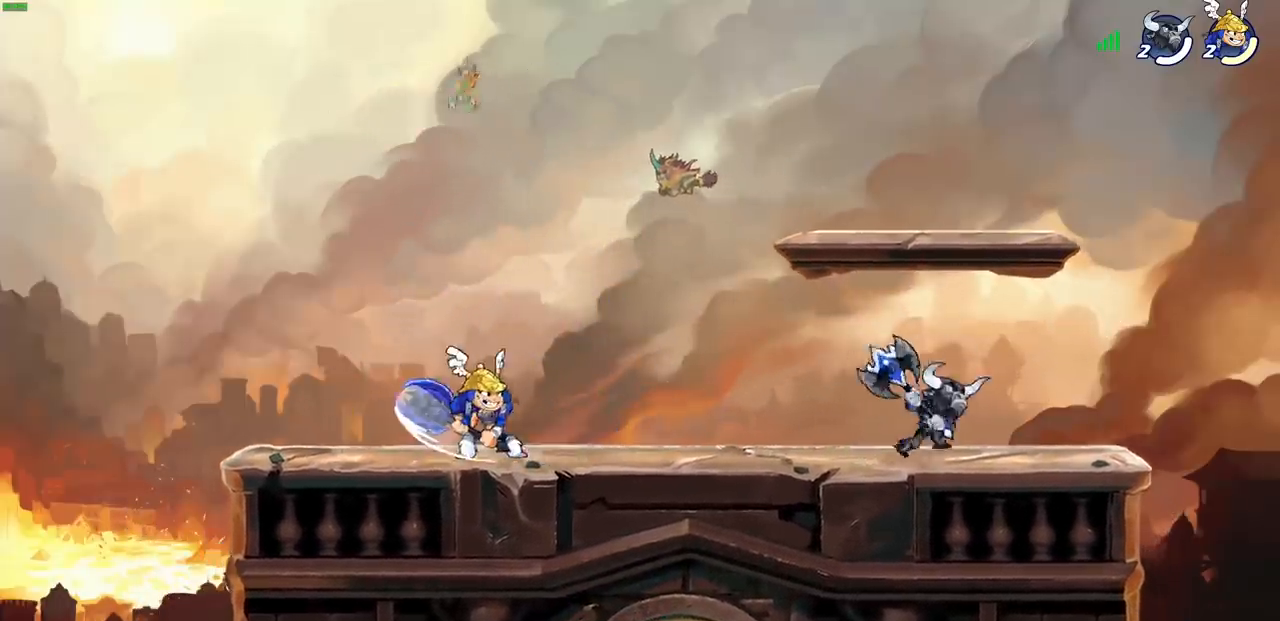
{"buttons": [], "left_stick": "down", "events": [[133, "CROSS", "down"], [183, "left_stick", "up"], [283, "CROSS", "up"], [383, "left_stick", "right"], [450, "left_stick", "down"]]}
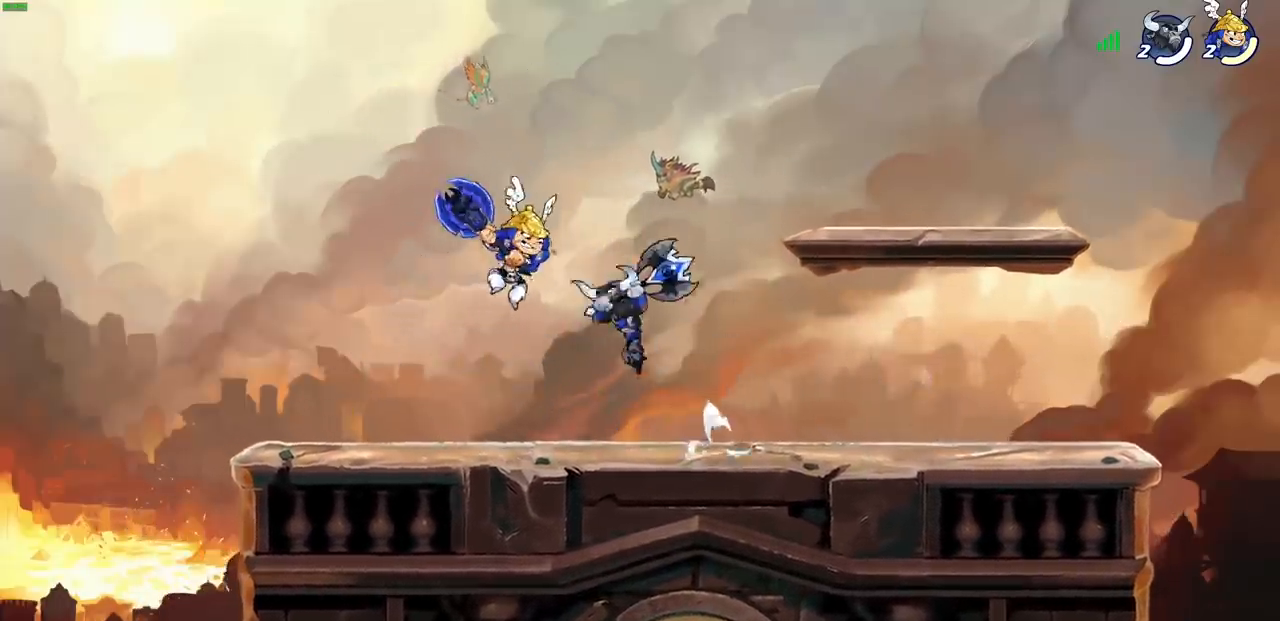
{"buttons": [], "left_stick": "down", "events": []}
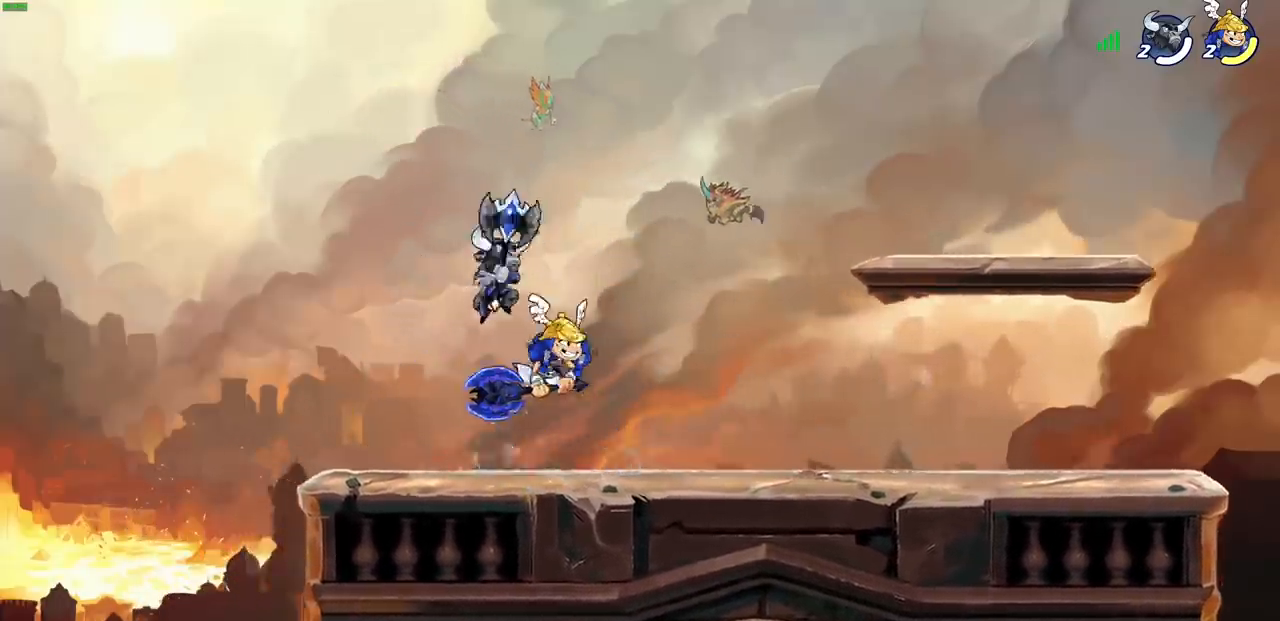
{"buttons": [], "left_stick": "center", "events": [[133, "R2", "down"], [217, "CIRCLE", "down"], [300, "R2", "up"], [317, "CIRCLE", "up"], [333, "left_stick", "center"]]}